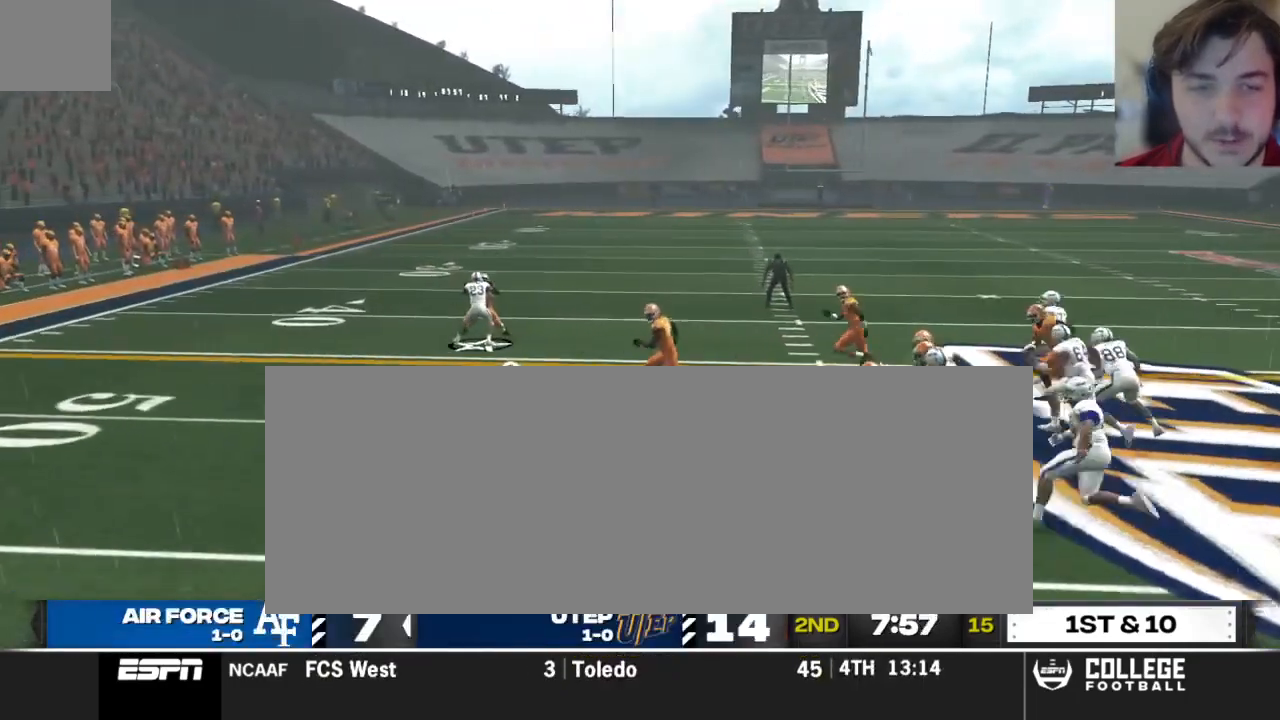
Gameplay with a controller (Xbox layout); each line is a JSON object with the inputs held at the frame after it. "events" lists button and stick changes between this image and that frame as [ms after this image, input, new state], when the widget could be followed in between.
{"buttons": ["R2"], "left_stick": "up-left", "right_stick": "center", "events": []}
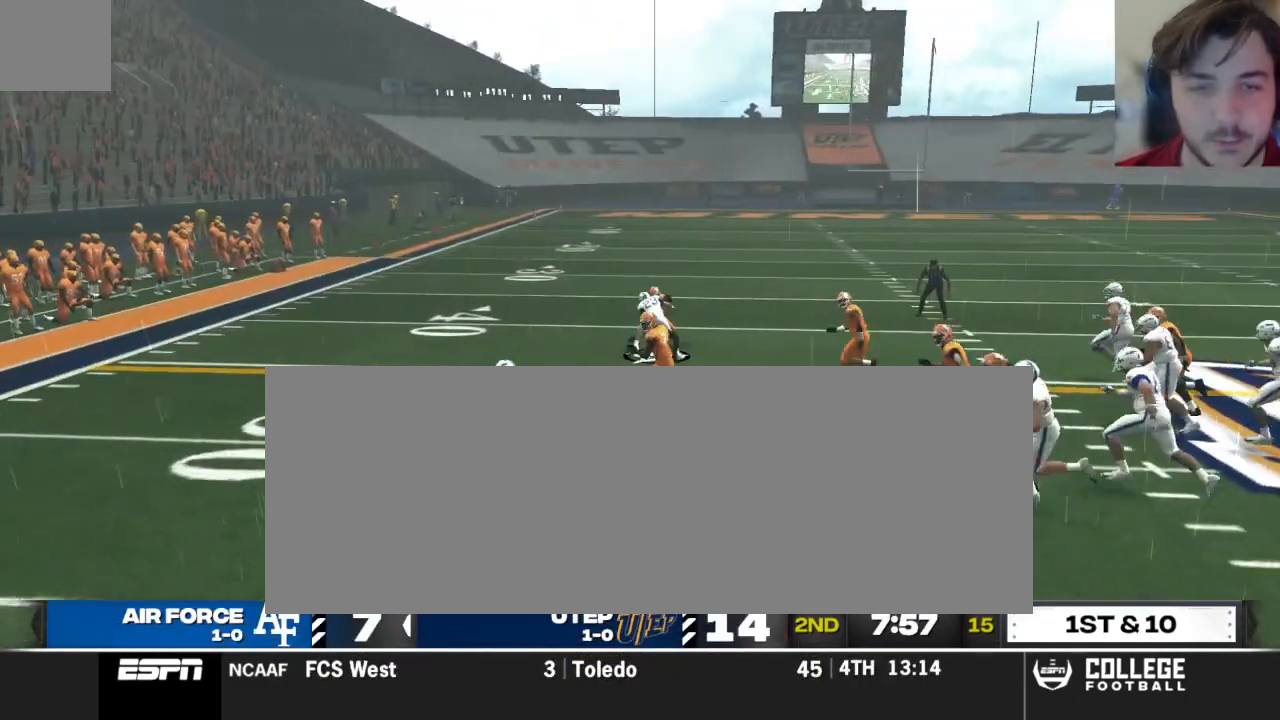
{"buttons": ["A", "R2"], "left_stick": "up-left", "right_stick": "center", "events": [[417, "A", "down"]]}
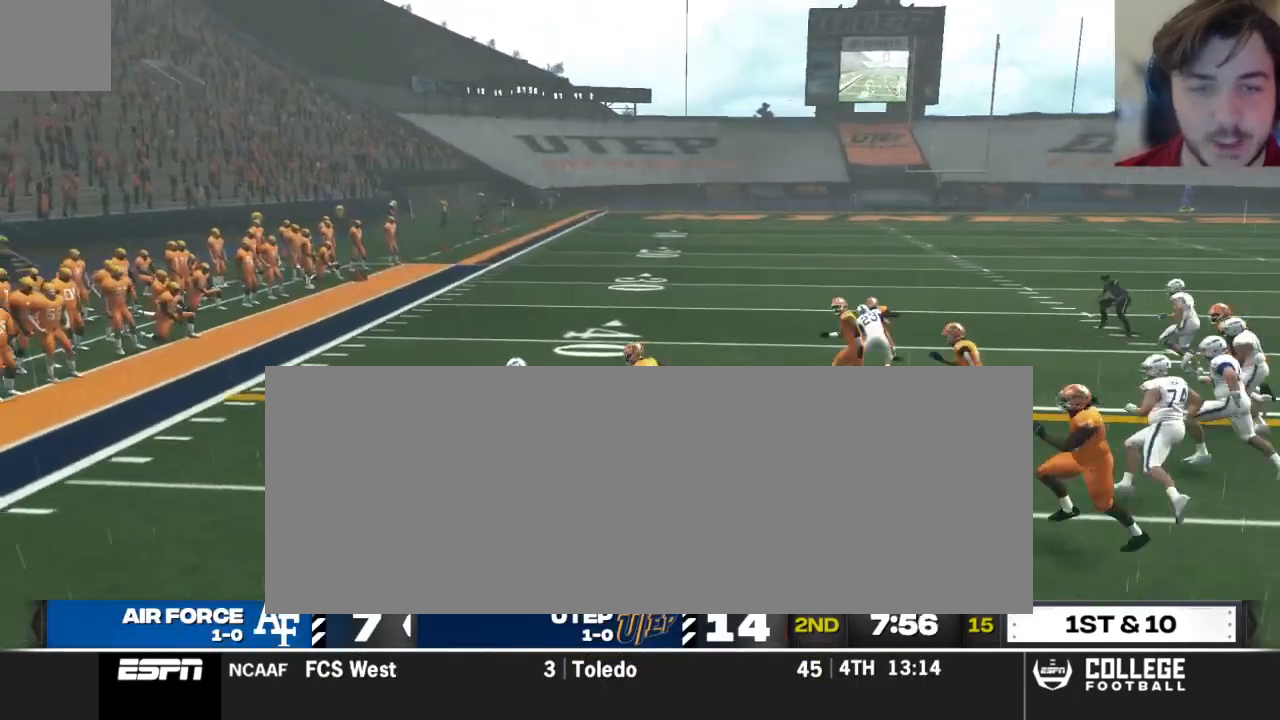
{"buttons": ["A", "R2"], "left_stick": "up-left", "right_stick": "center", "events": []}
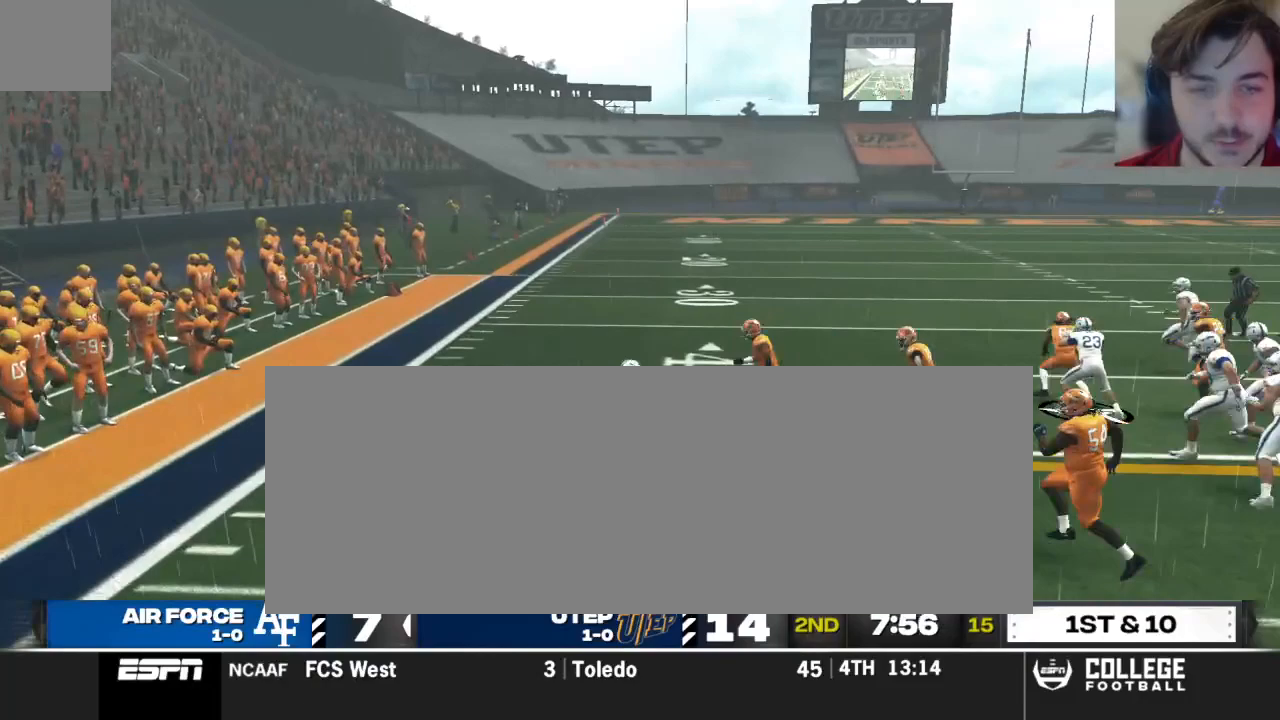
{"buttons": ["A", "R2"], "left_stick": "up-left", "right_stick": "center", "events": []}
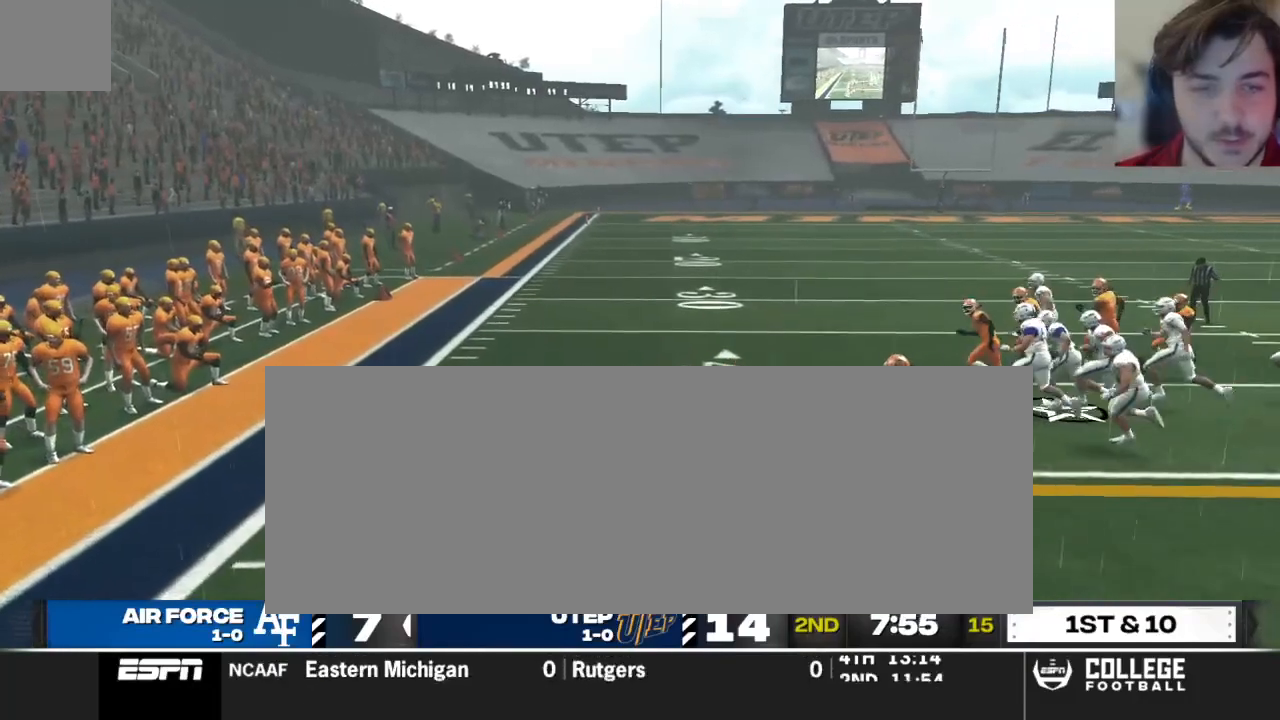
{"buttons": [], "left_stick": "center", "right_stick": "center", "events": [[333, "left_stick", "up"], [417, "R2", "up"], [458, "A", "up"], [500, "left_stick", "center"]]}
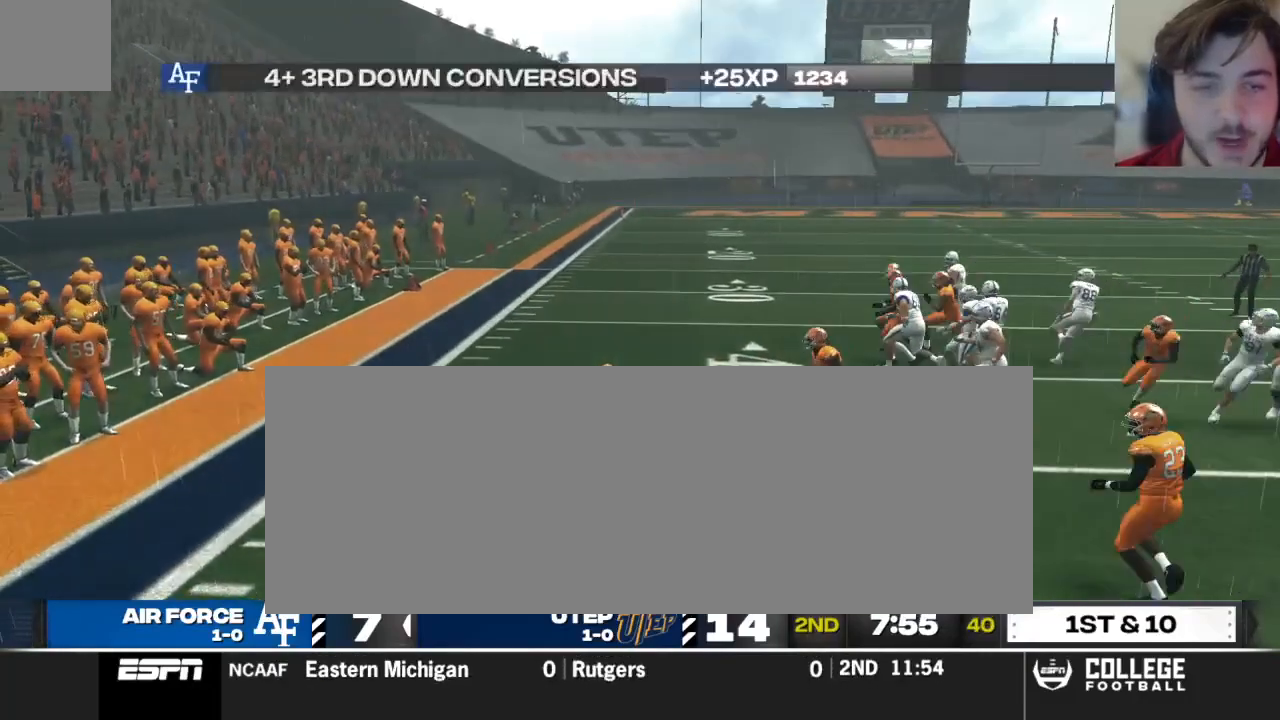
{"buttons": [], "left_stick": "center", "right_stick": "center", "events": []}
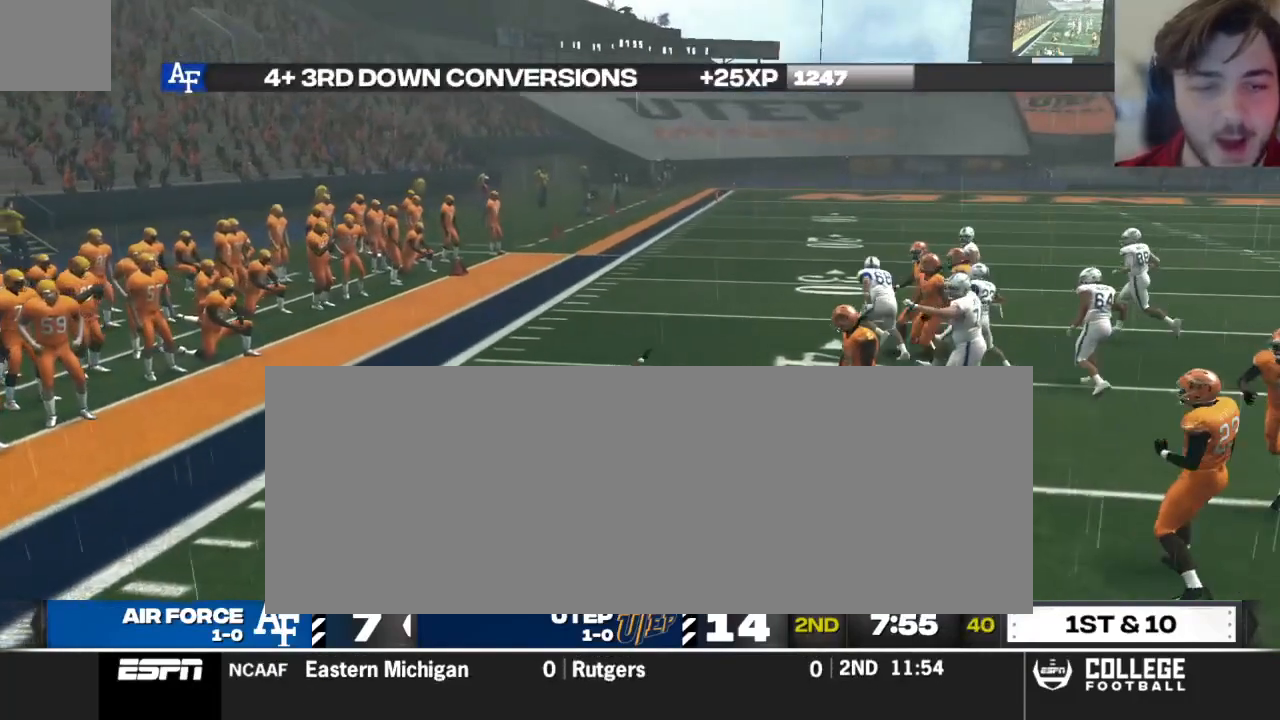
{"buttons": [], "left_stick": "center", "right_stick": "center", "events": []}
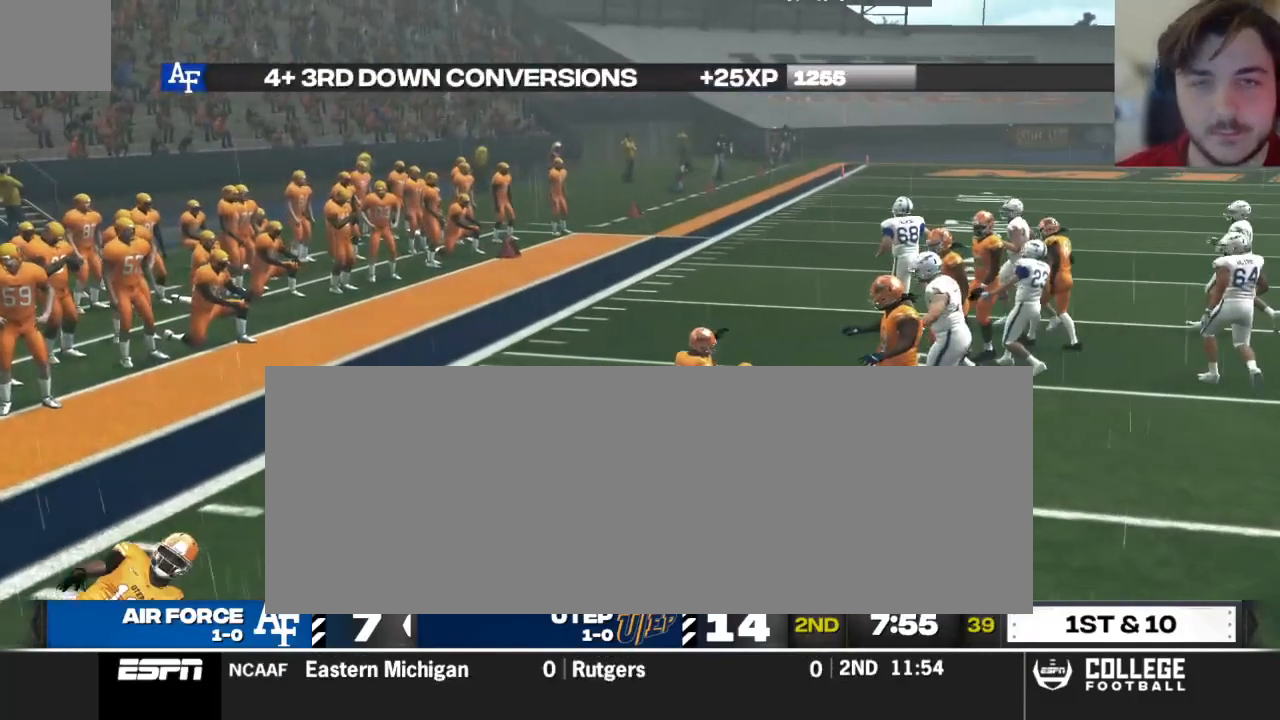
{"buttons": [], "left_stick": "center", "right_stick": "center", "events": []}
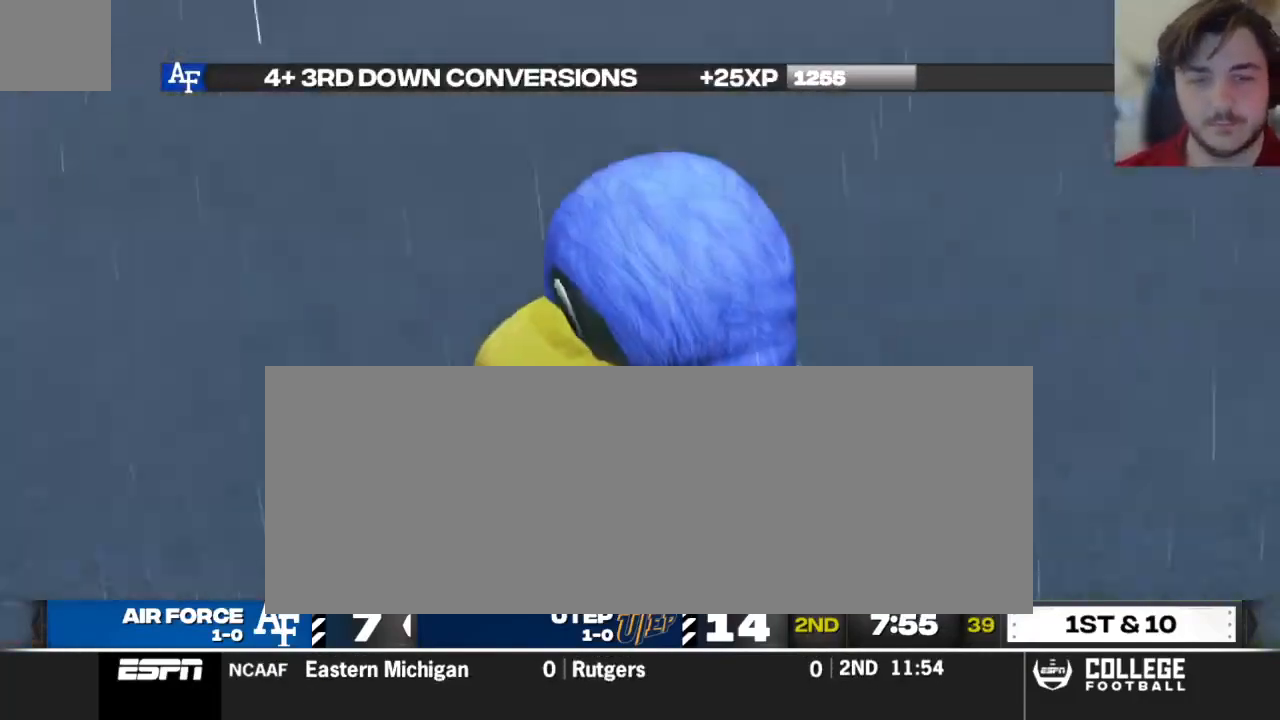
{"buttons": [], "left_stick": "center", "right_stick": "center", "events": []}
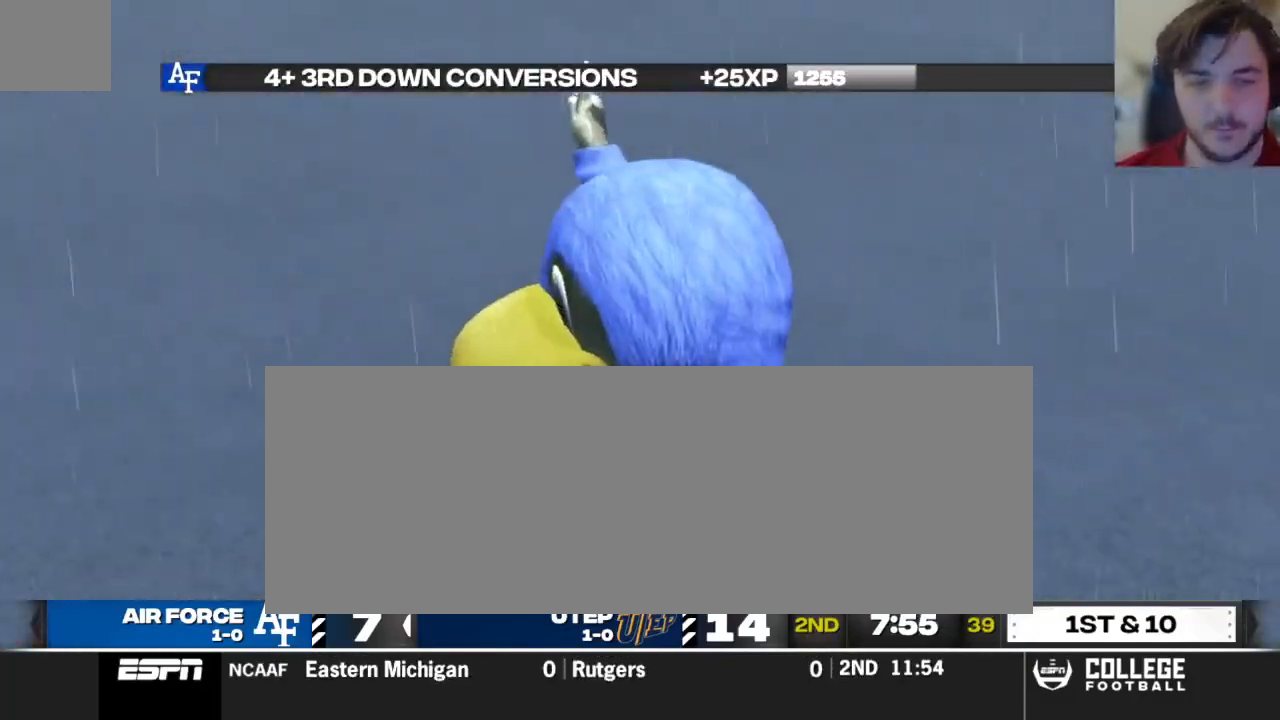
{"buttons": [], "left_stick": "center", "right_stick": "center", "events": []}
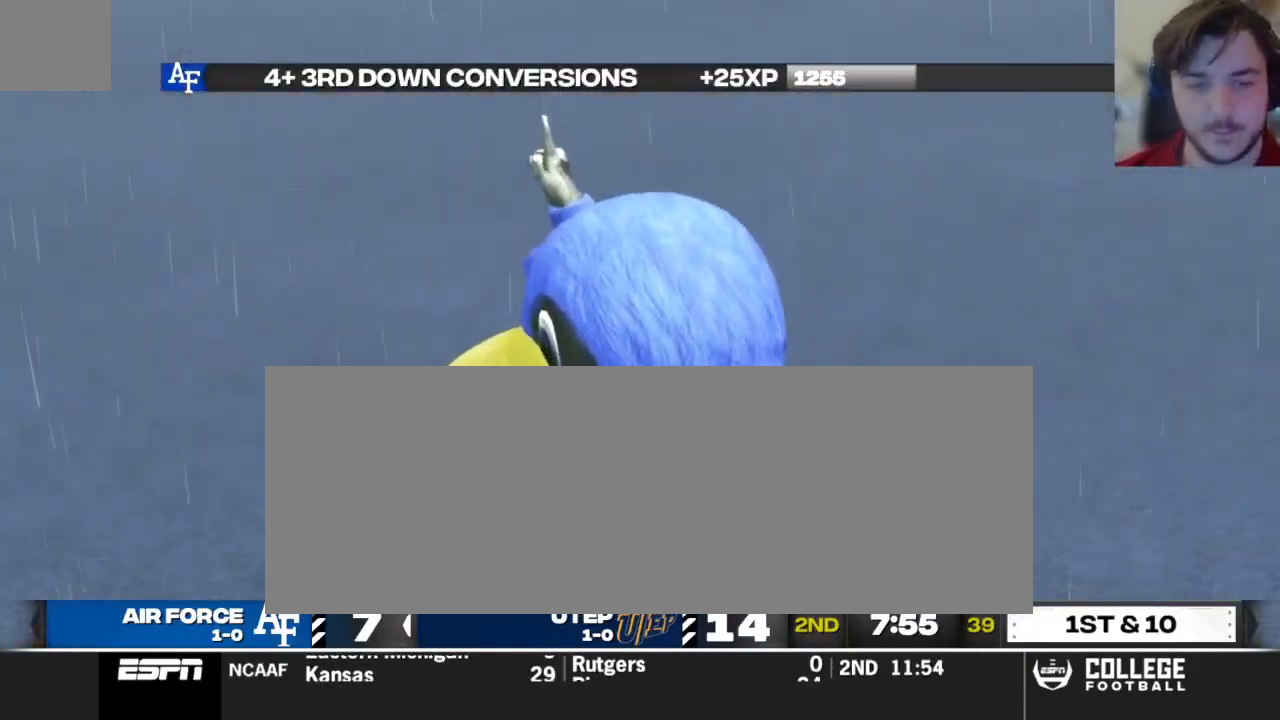
{"buttons": [], "left_stick": "center", "right_stick": "center", "events": []}
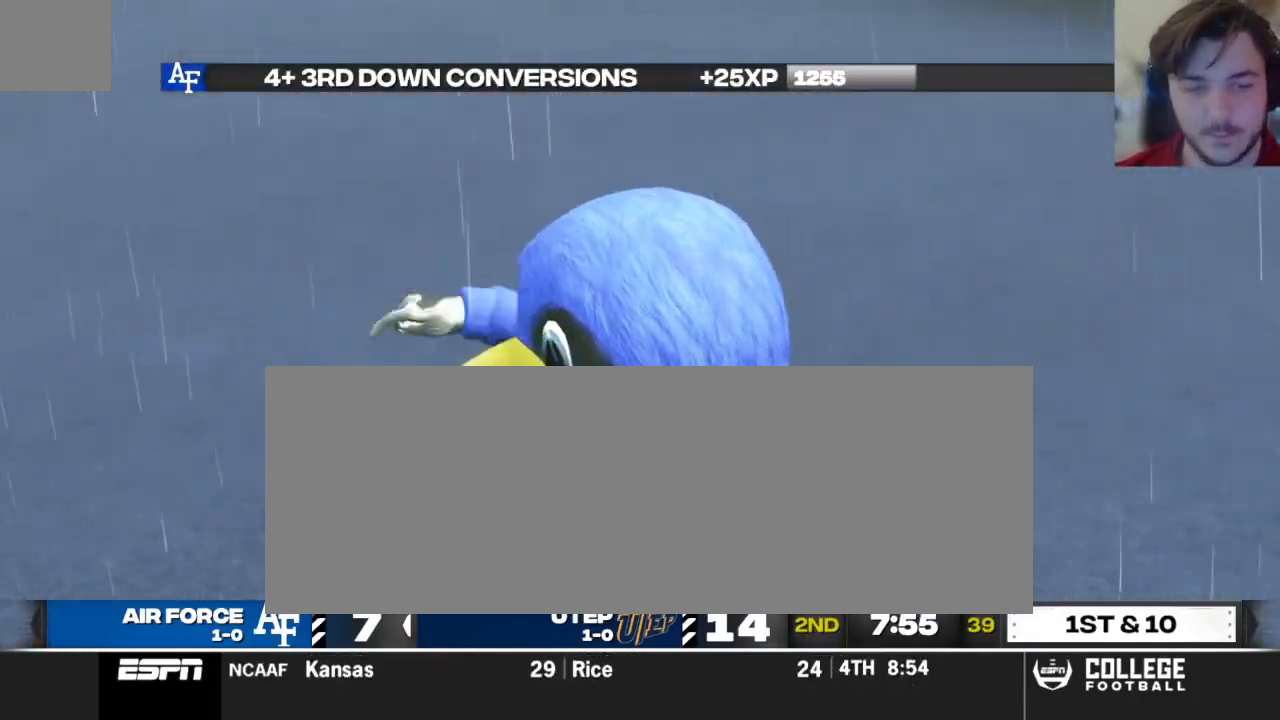
{"buttons": [], "left_stick": "center", "right_stick": "center", "events": []}
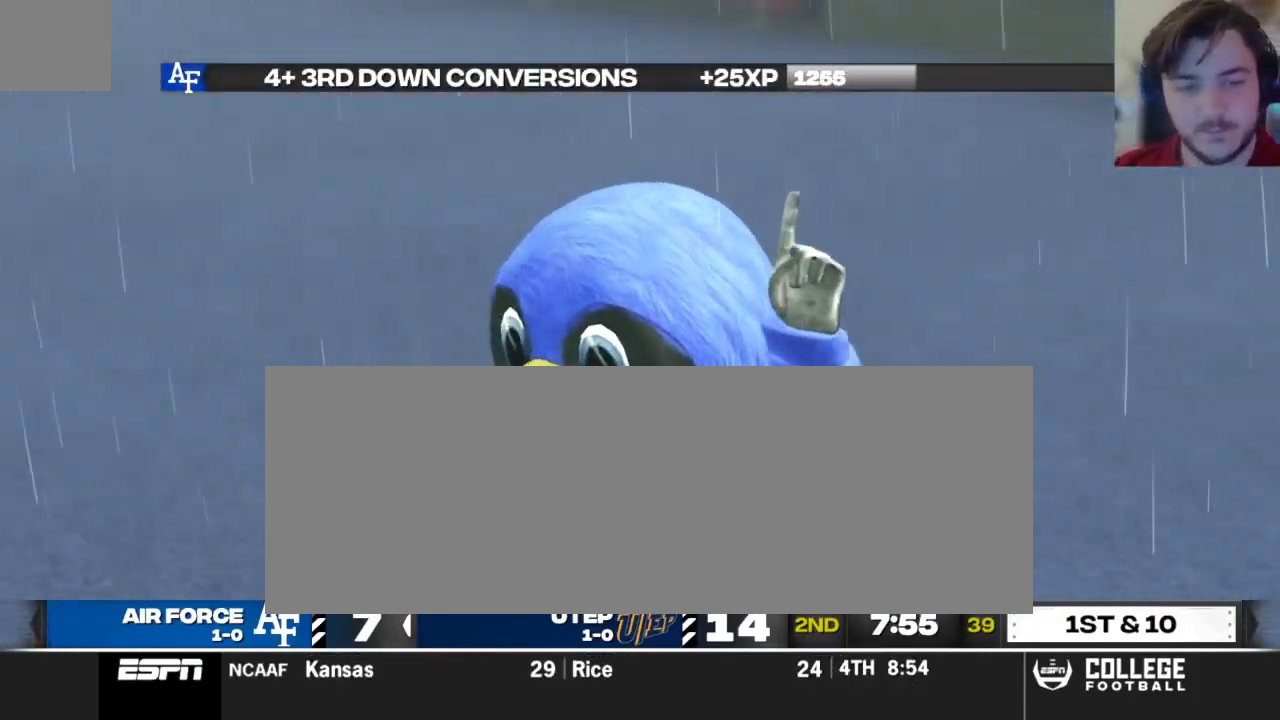
{"buttons": [], "left_stick": "center", "right_stick": "center", "events": []}
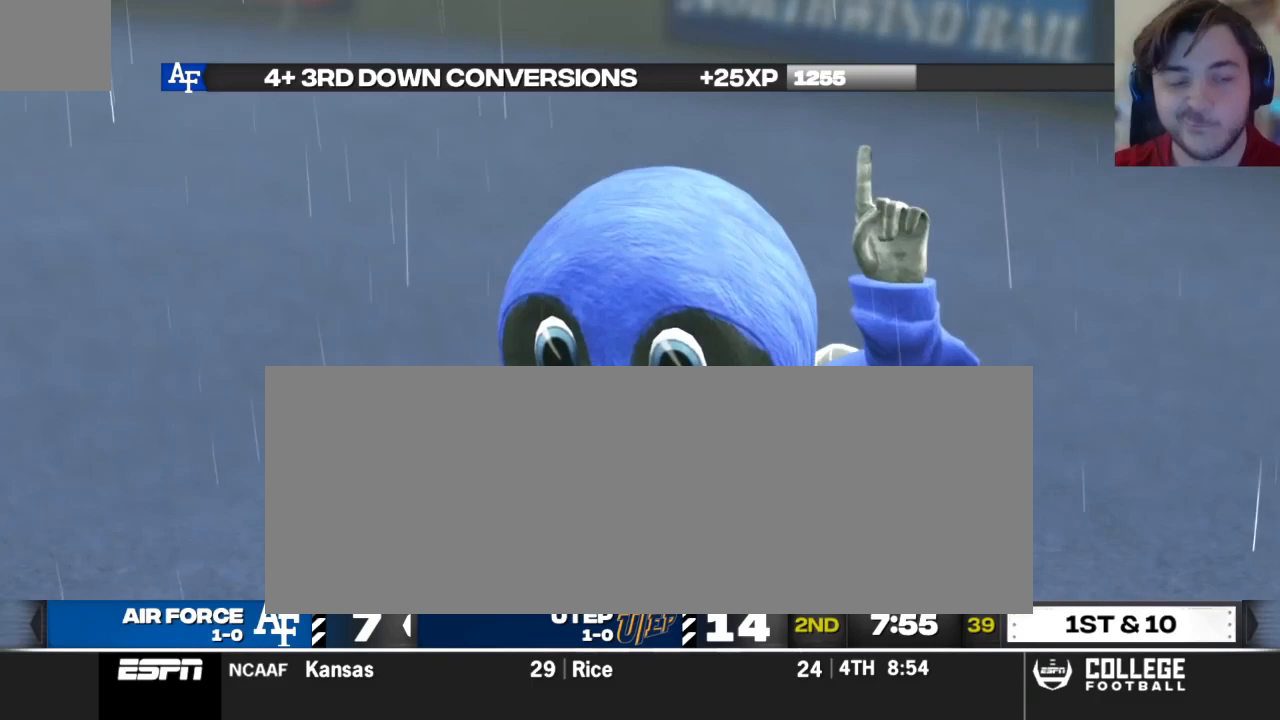
{"buttons": ["A"], "left_stick": "center", "right_stick": "center", "events": [[500, "A", "down"]]}
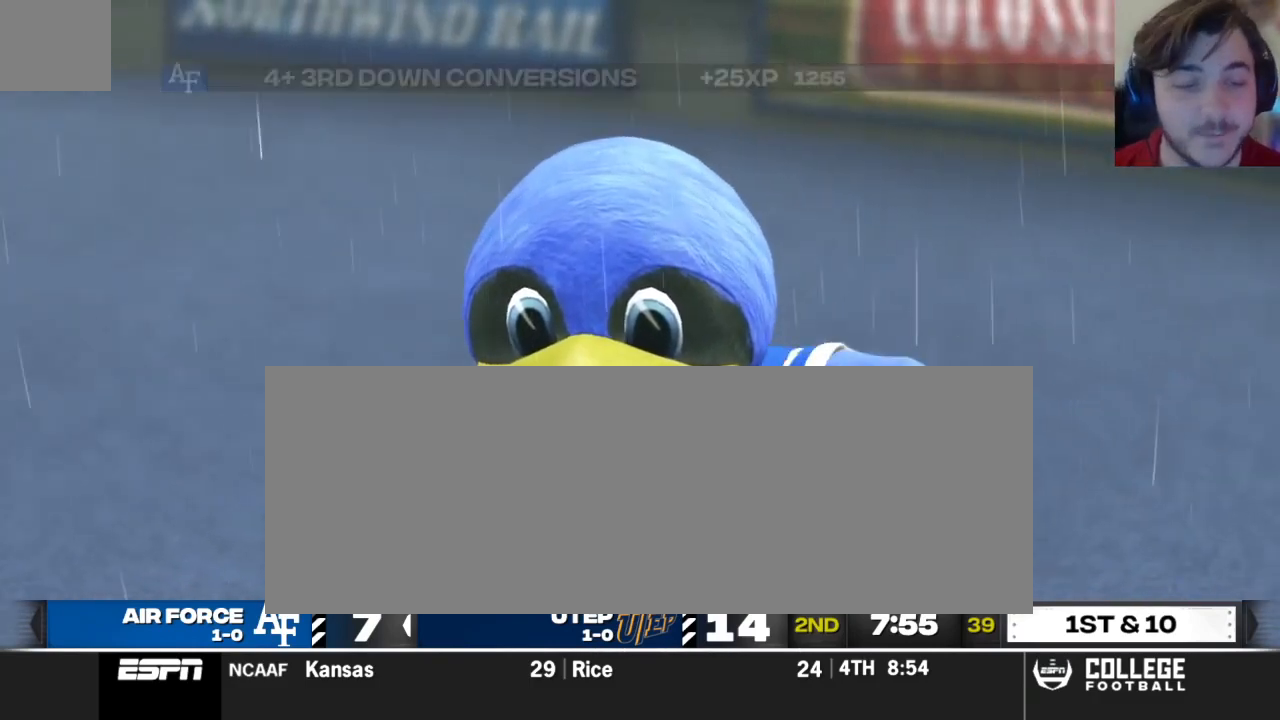
{"buttons": [], "left_stick": "center", "right_stick": "center", "events": [[146, "A", "up"]]}
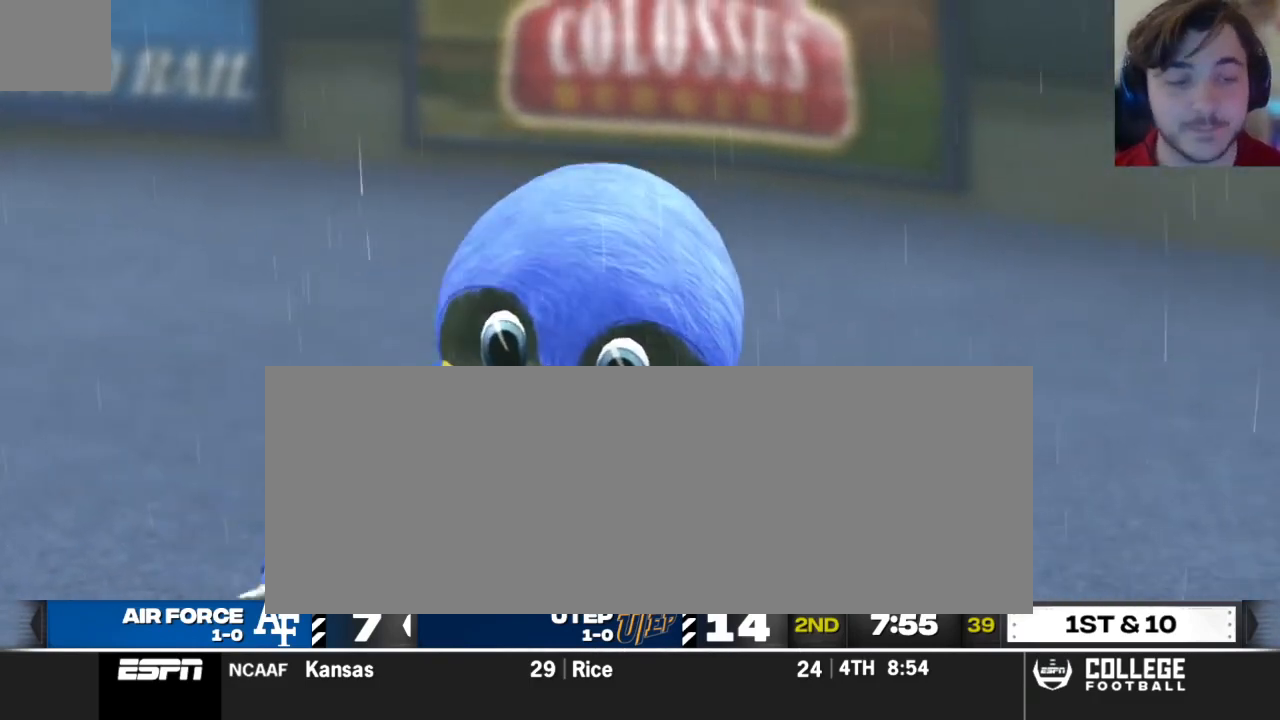
{"buttons": [], "left_stick": "center", "right_stick": "center", "events": [[62, "A", "down"], [229, "A", "up"]]}
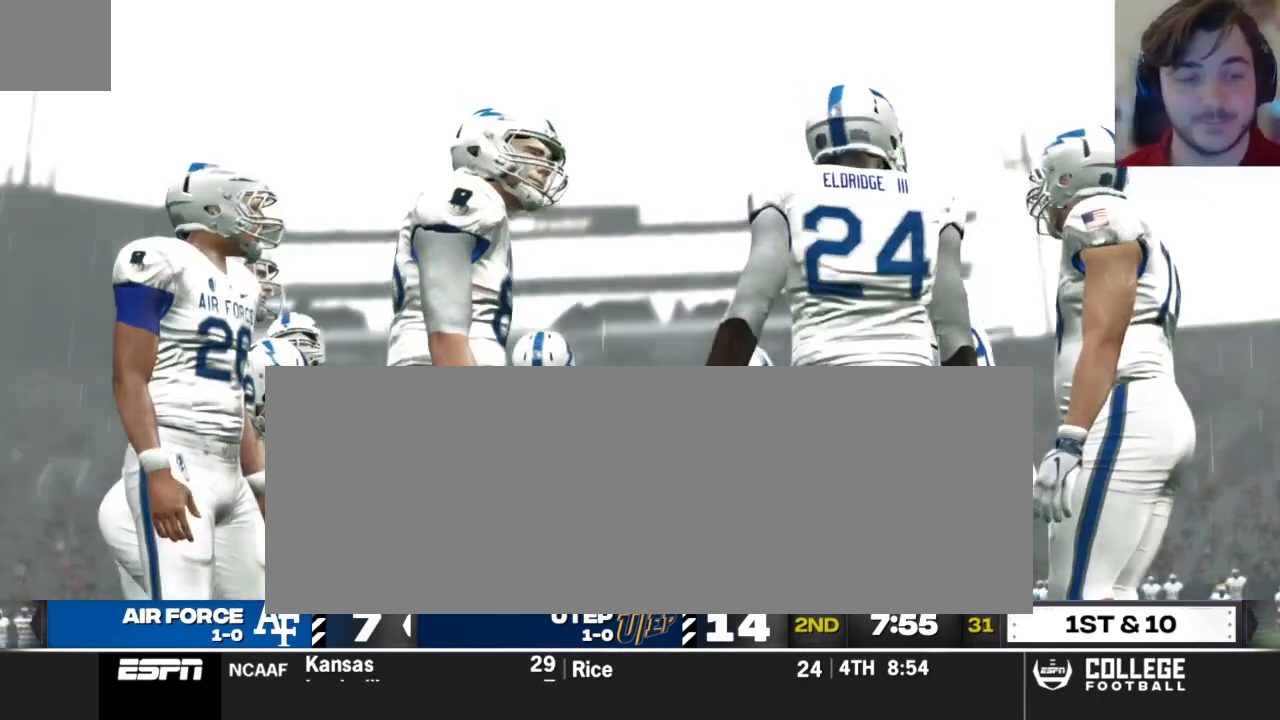
{"buttons": [], "left_stick": "center", "right_stick": "center", "events": []}
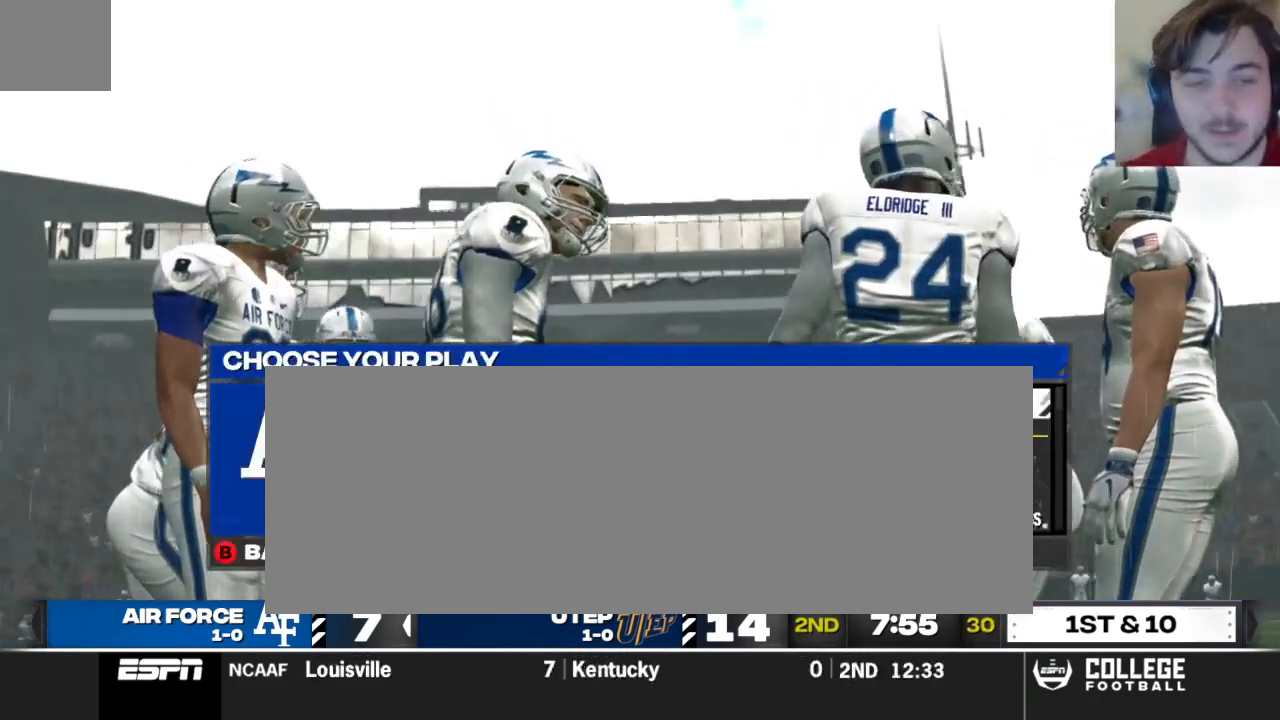
{"buttons": [], "left_stick": "center", "right_stick": "center", "events": []}
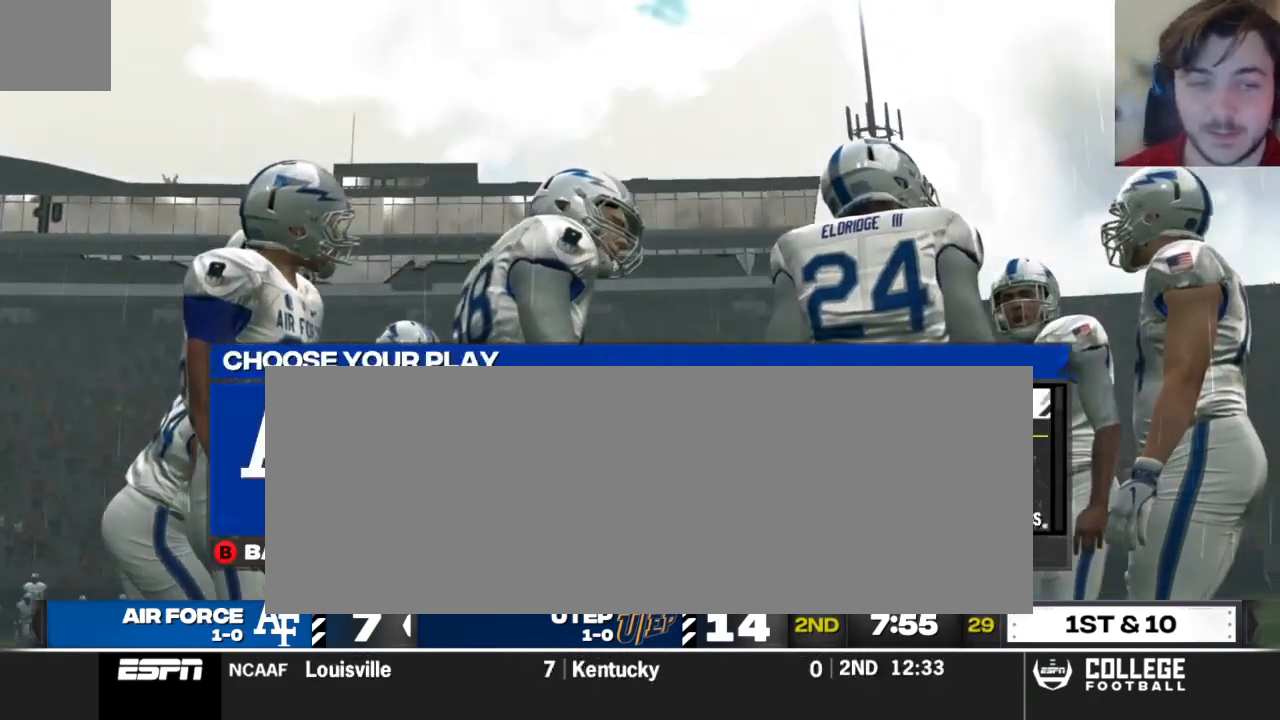
{"buttons": [], "left_stick": "center", "right_stick": "center", "events": []}
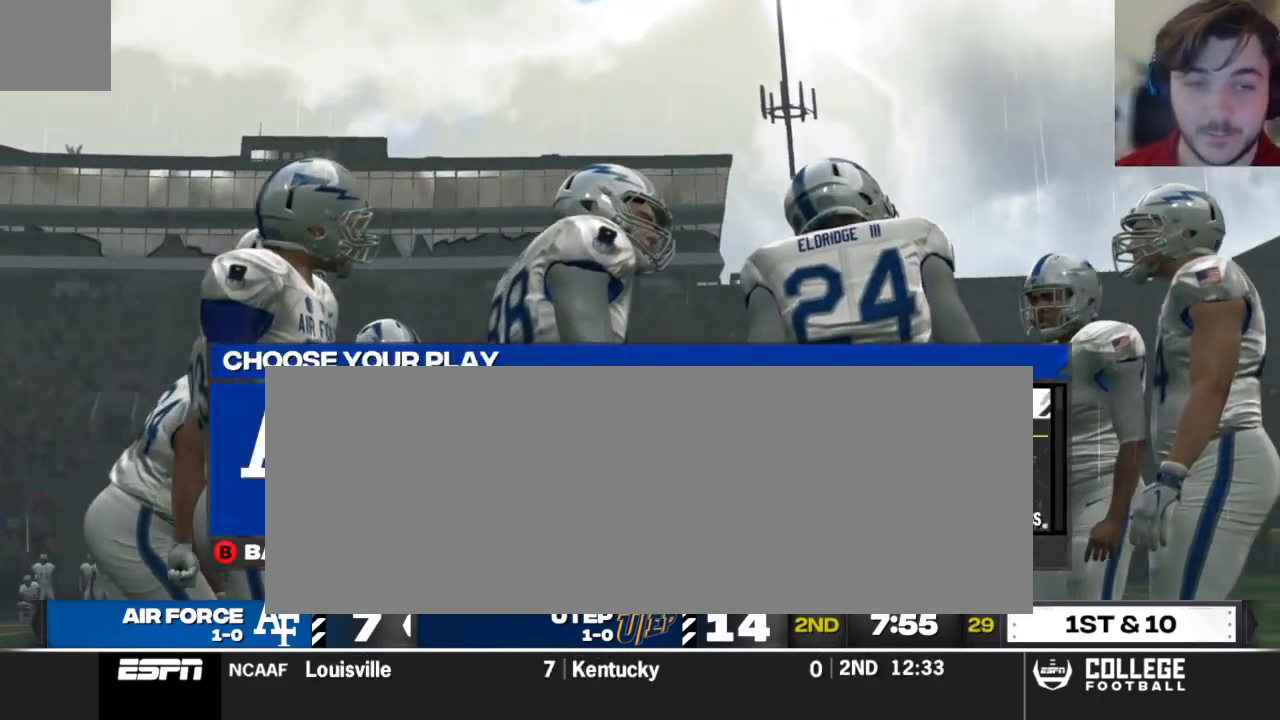
{"buttons": [], "left_stick": "center", "right_stick": "center", "events": []}
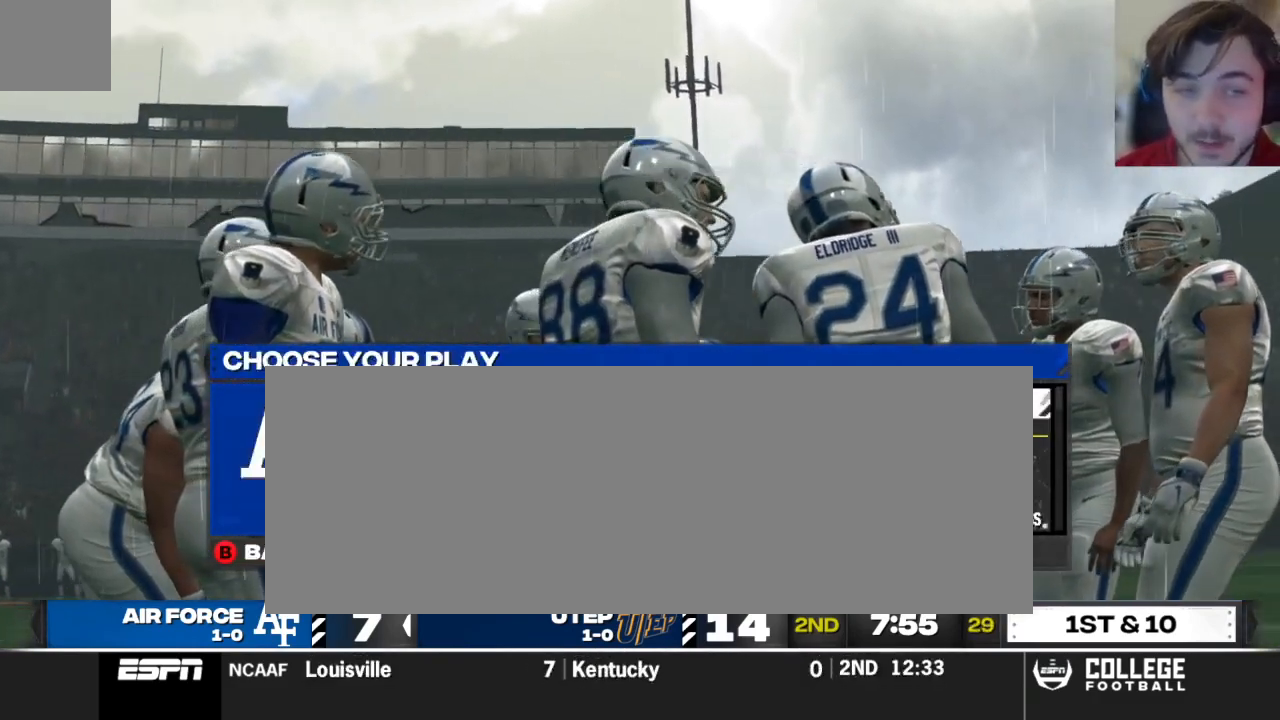
{"buttons": [], "left_stick": "center", "right_stick": "center", "events": [[42, "left_stick", "down"], [167, "left_stick", "center"]]}
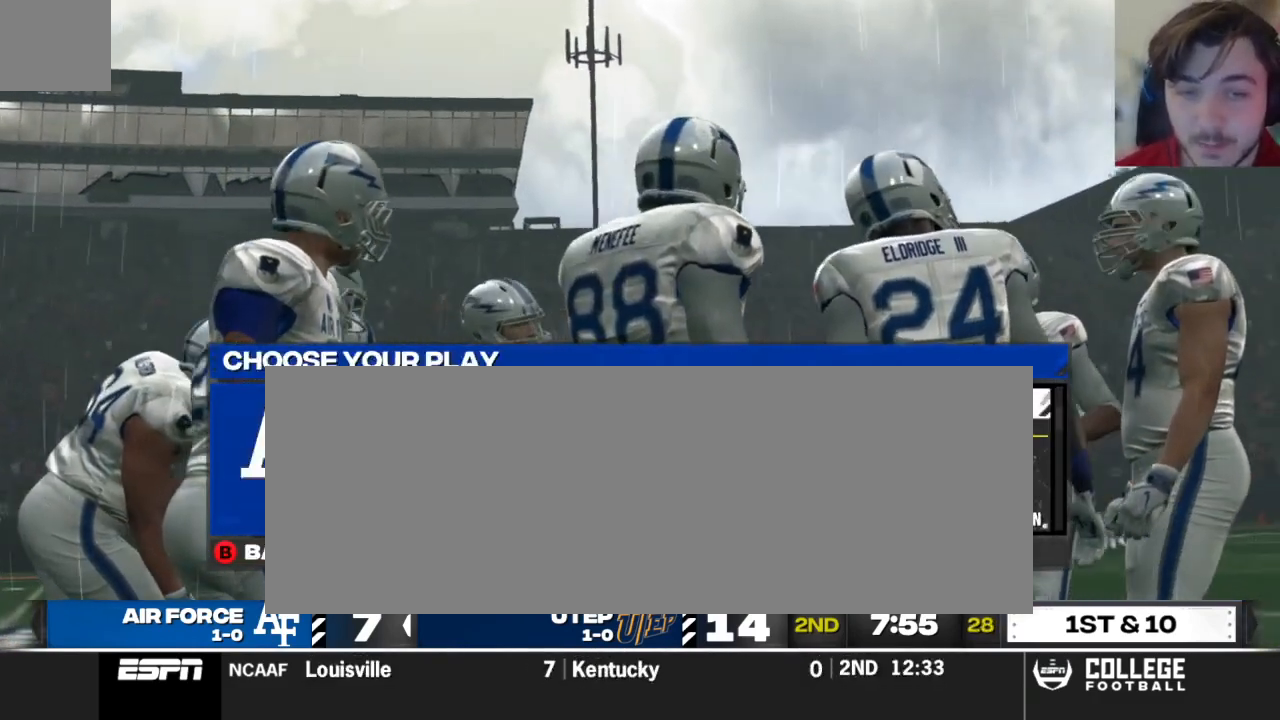
{"buttons": ["B"], "left_stick": "center", "right_stick": "center", "events": [[83, "left_stick", "down"], [229, "left_stick", "center"], [479, "B", "down"]]}
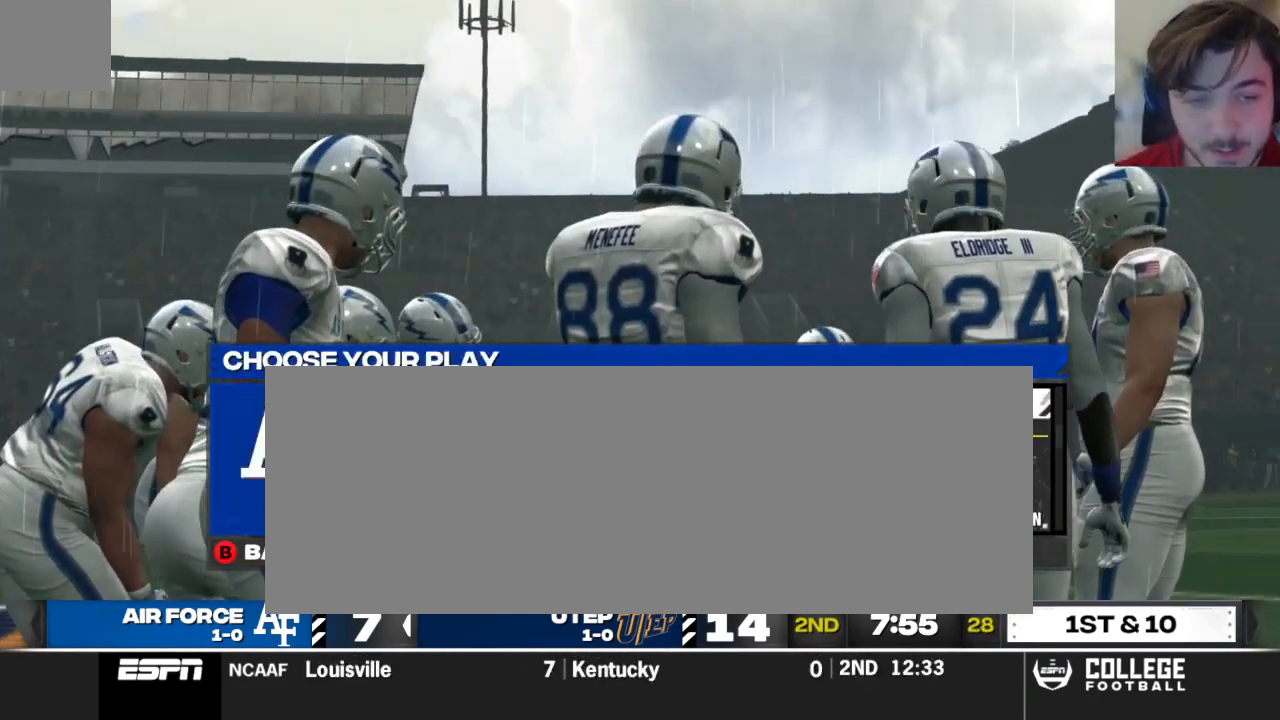
{"buttons": [], "left_stick": "center", "right_stick": "center", "events": [[125, "B", "up"]]}
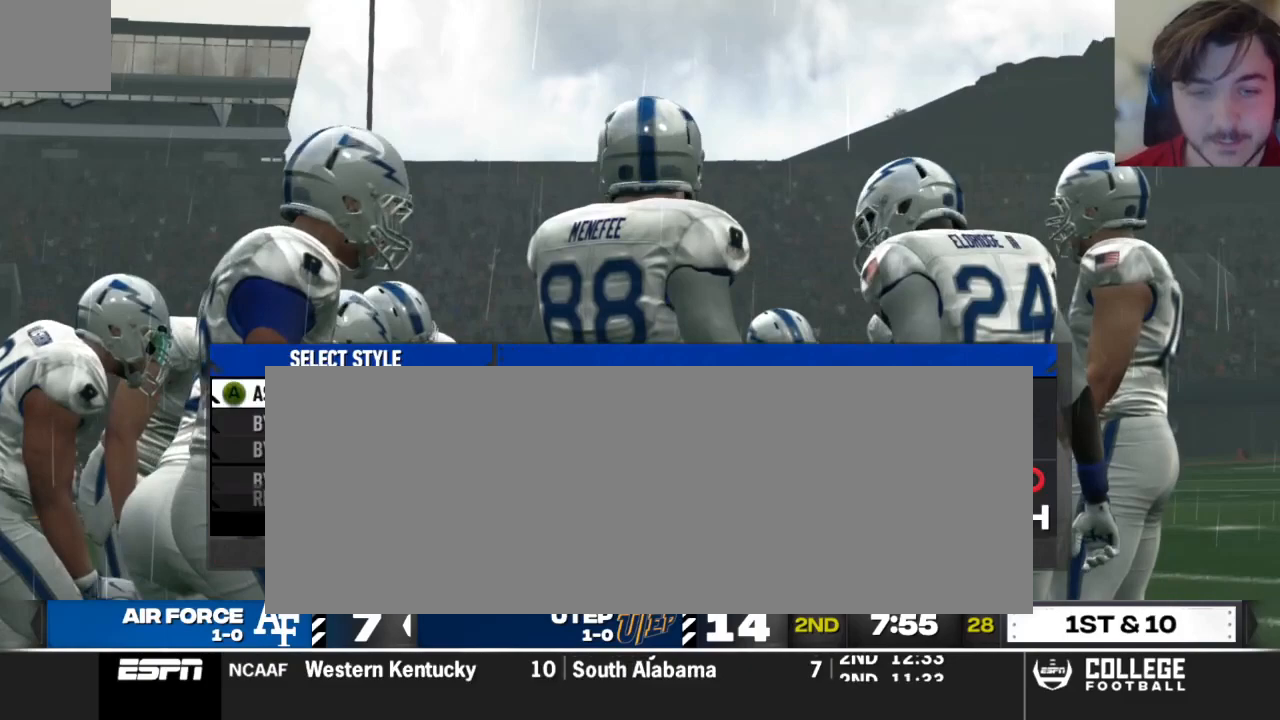
{"buttons": ["A"], "left_stick": "center", "right_stick": "center", "events": [[208, "DPAD_DOWN", "down"], [292, "DPAD_DOWN", "up"], [354, "DPAD_DOWN", "down"], [479, "A", "down"], [479, "DPAD_DOWN", "up"]]}
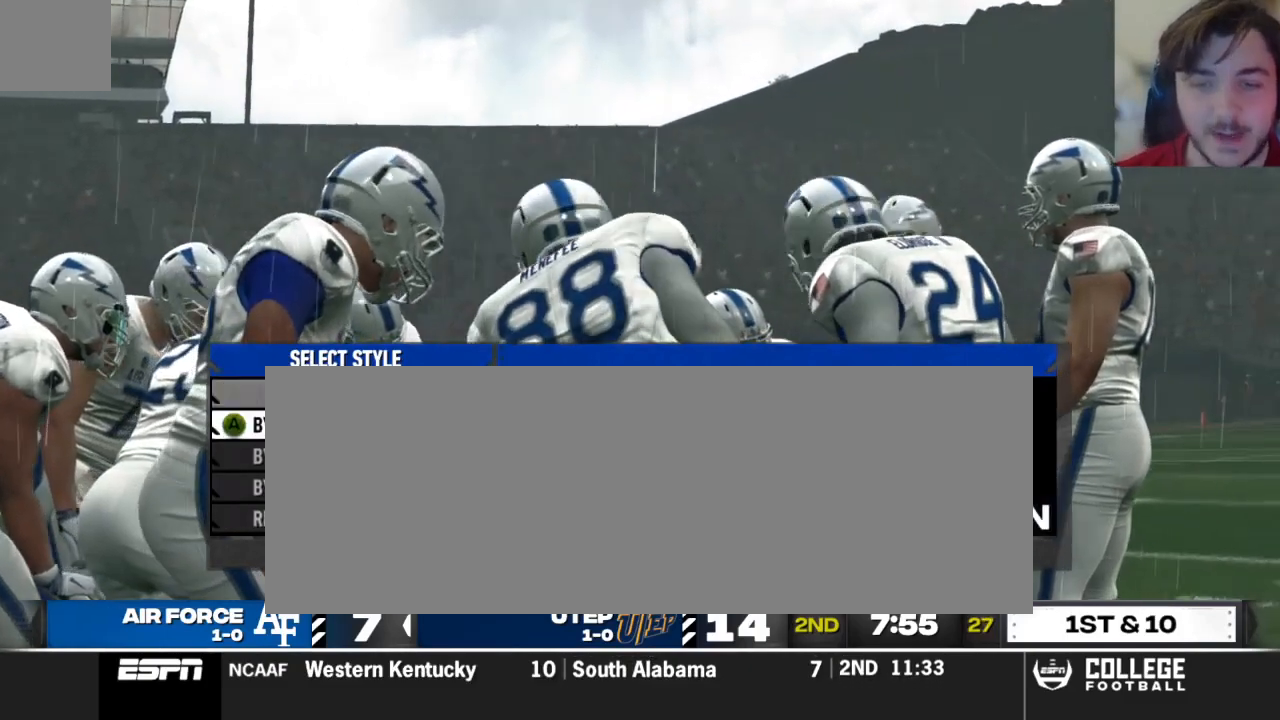
{"buttons": [], "left_stick": "center", "right_stick": "center", "events": [[83, "A", "up"]]}
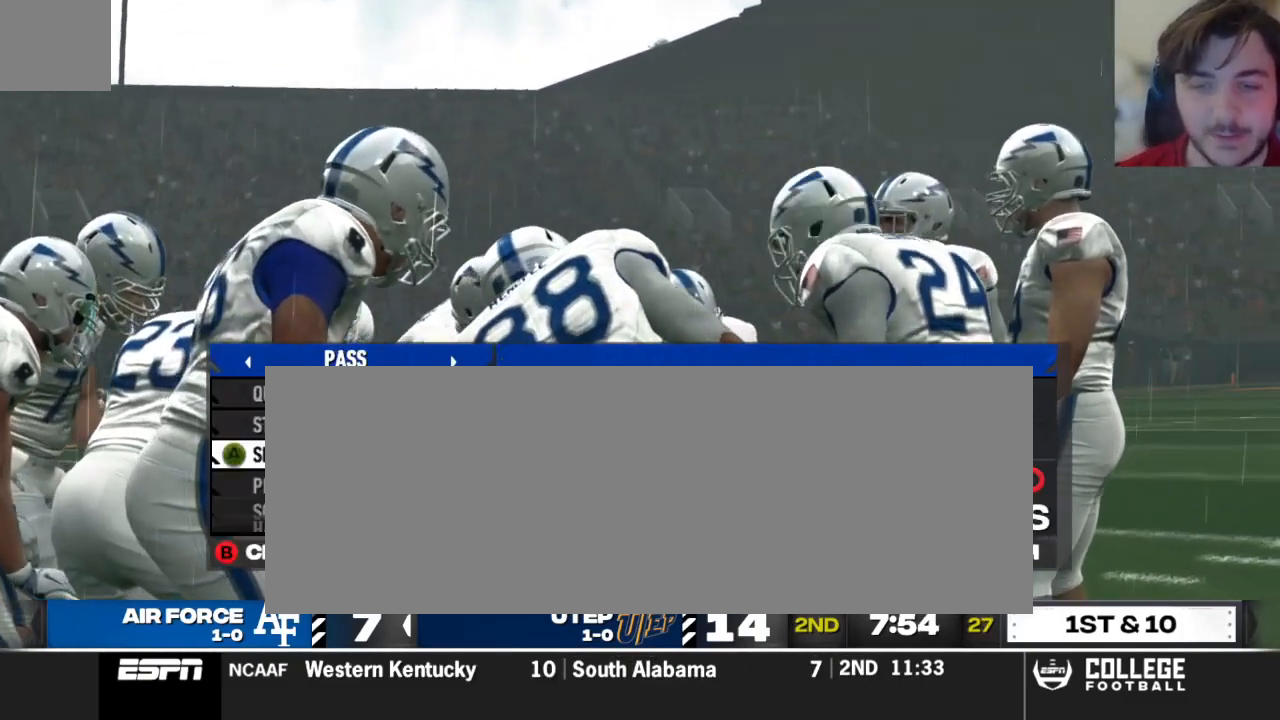
{"buttons": ["DPAD_LEFT"], "left_stick": "center", "right_stick": "center", "events": [[42, "DPAD_RIGHT", "down"], [146, "DPAD_RIGHT", "up"], [500, "DPAD_LEFT", "down"]]}
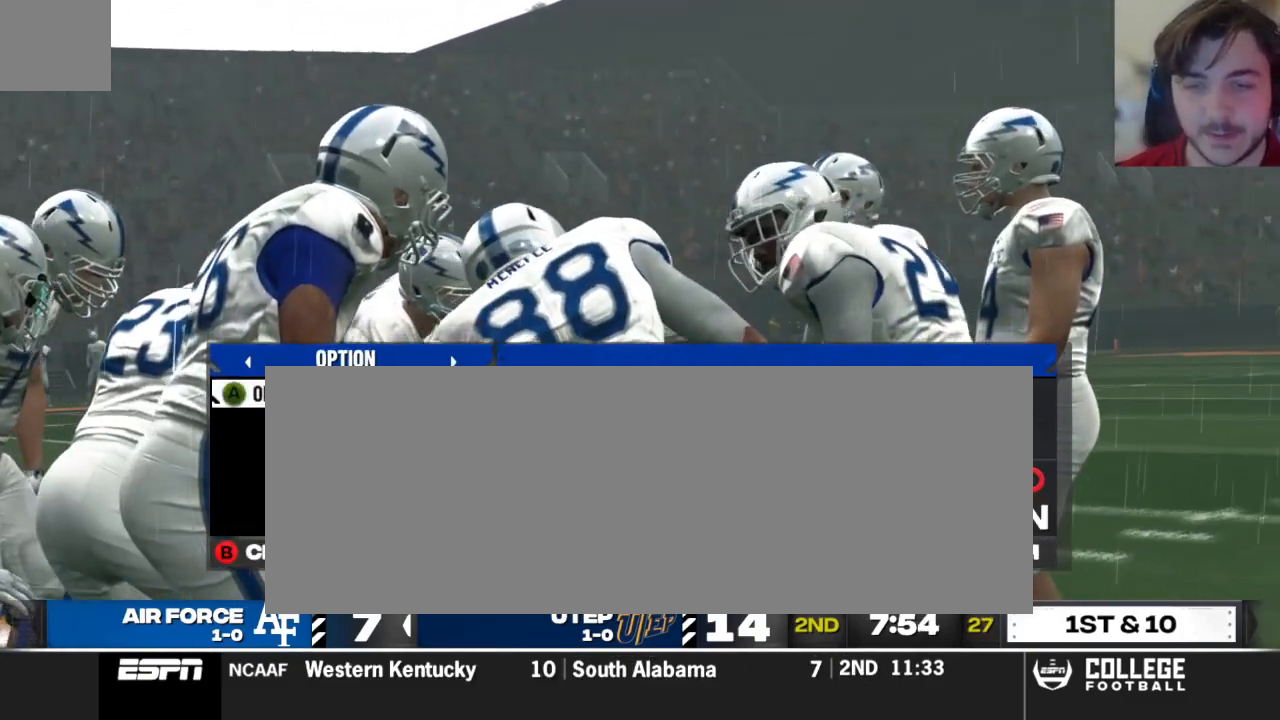
{"buttons": ["DPAD_UP"], "left_stick": "center", "right_stick": "center", "events": [[104, "DPAD_LEFT", "up"], [500, "DPAD_UP", "down"]]}
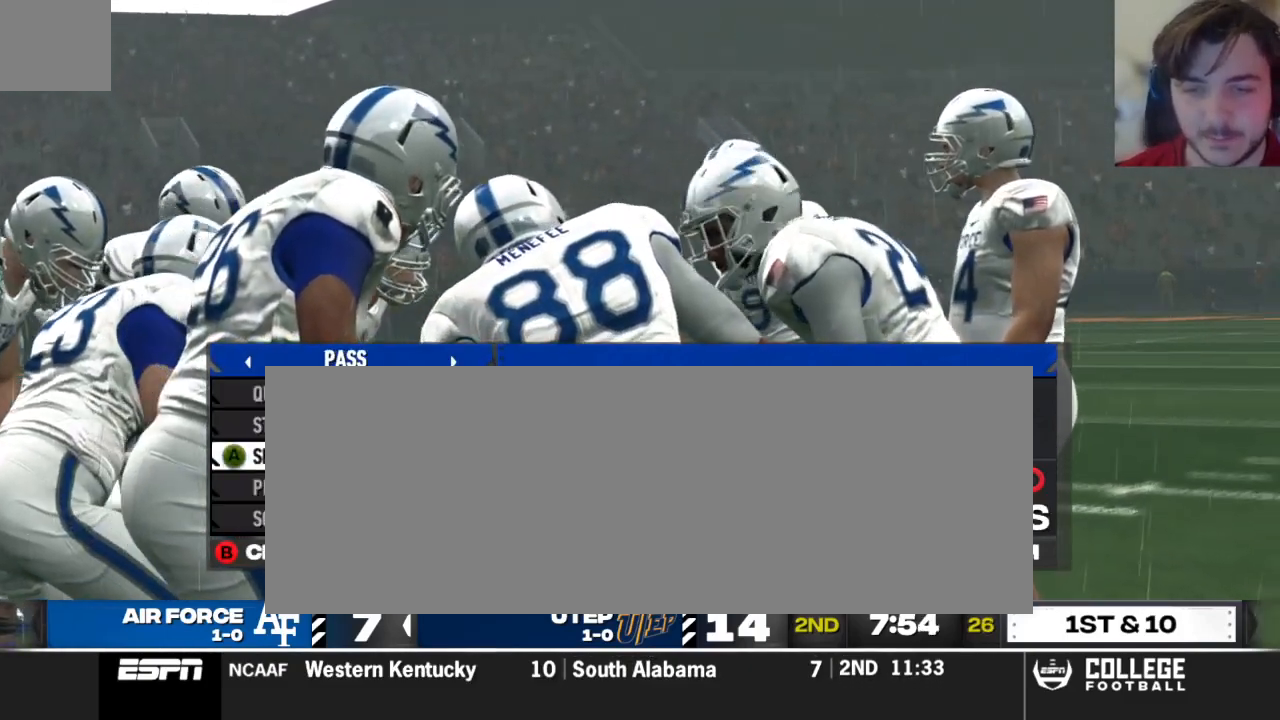
{"buttons": [], "left_stick": "center", "right_stick": "center", "events": [[104, "A", "down"], [125, "DPAD_UP", "up"], [271, "A", "up"]]}
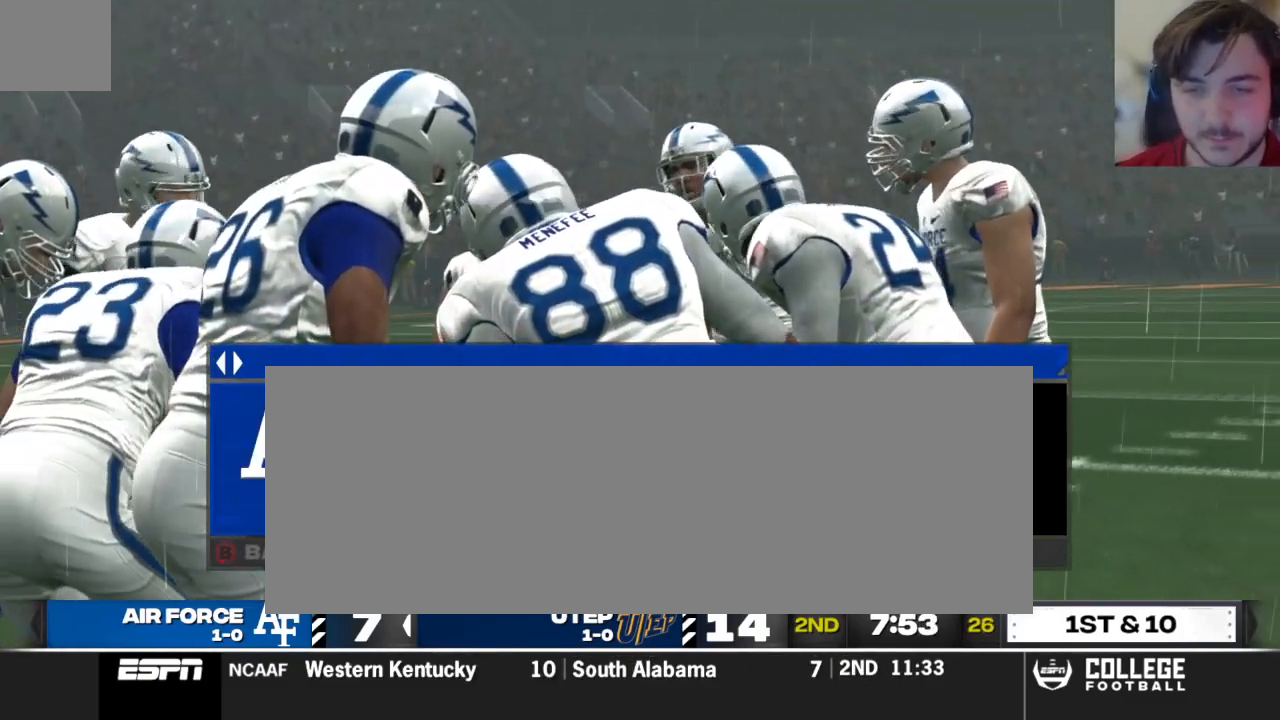
{"buttons": [], "left_stick": "center", "right_stick": "center", "events": [[83, "DPAD_UP", "down"], [167, "DPAD_UP", "up"], [229, "DPAD_UP", "down"], [312, "DPAD_UP", "up"], [354, "DPAD_UP", "down"], [438, "DPAD_UP", "up"]]}